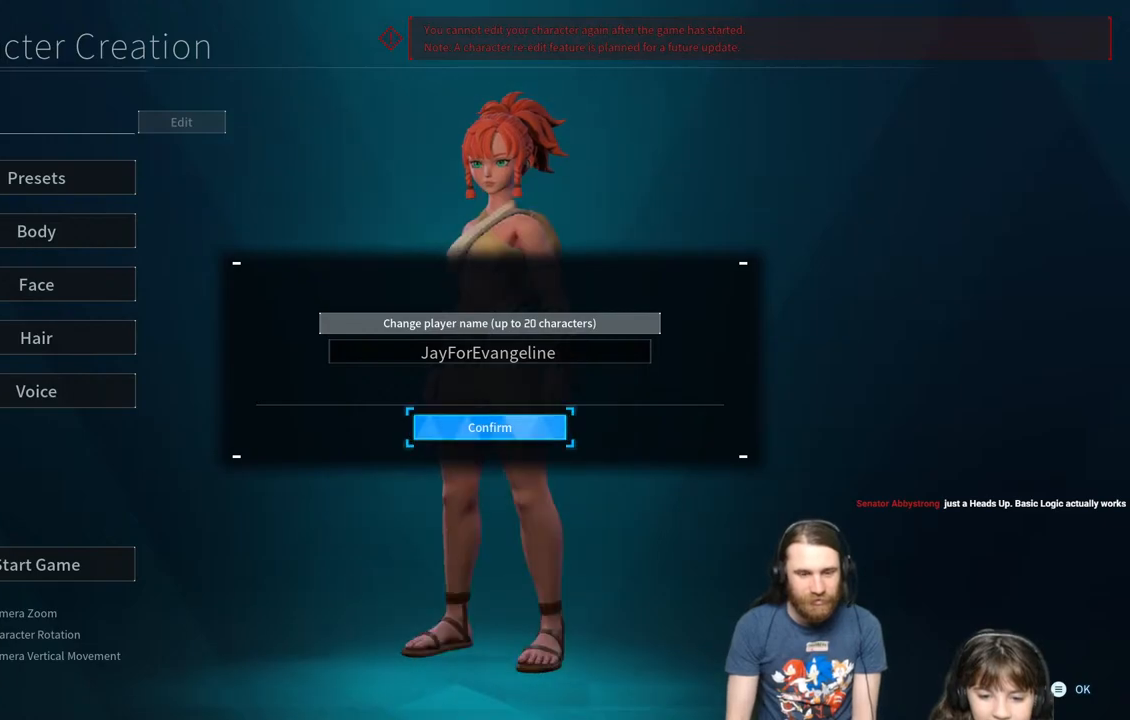
Gameplay with a controller (Xbox layout); each line is a JSON object with the inputs held at the frame after it. "events" lists button and stick changes between this image and that frame as [ms after this image, input, new state], when the widget could be followed in between.
{"buttons": [], "left_stick": "center", "right_stick": "center", "events": [[233, "DPAD_UP", "down"], [383, "DPAD_UP", "up"]]}
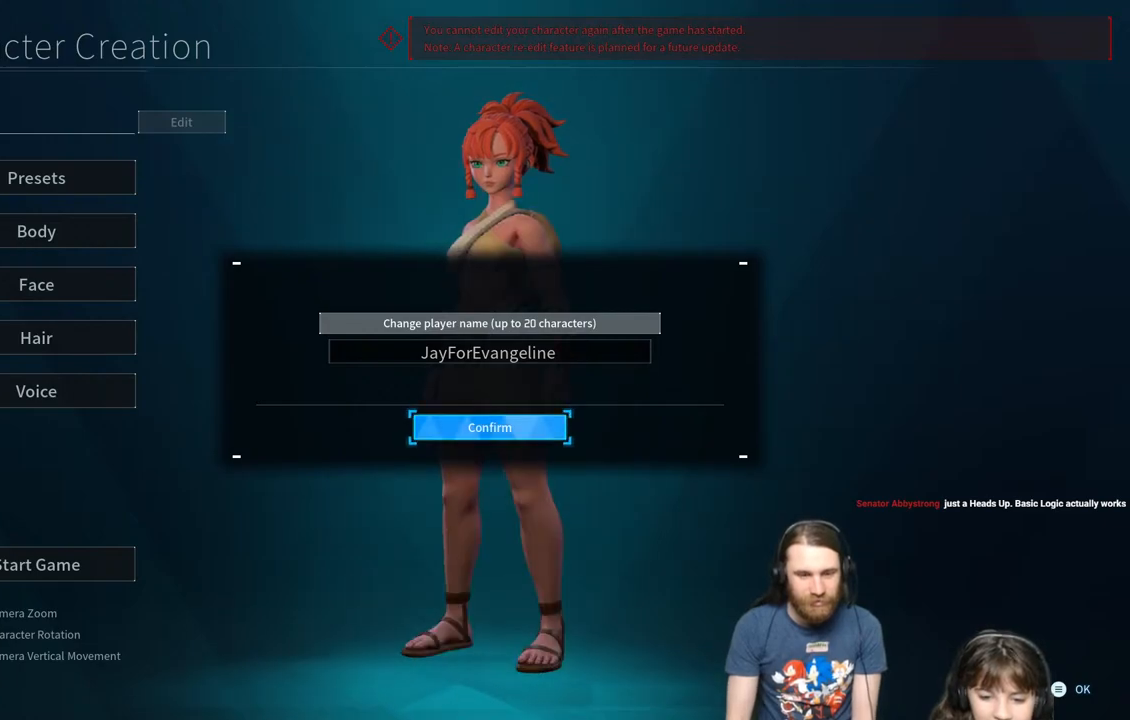
{"buttons": [], "left_stick": "center", "right_stick": "center", "events": []}
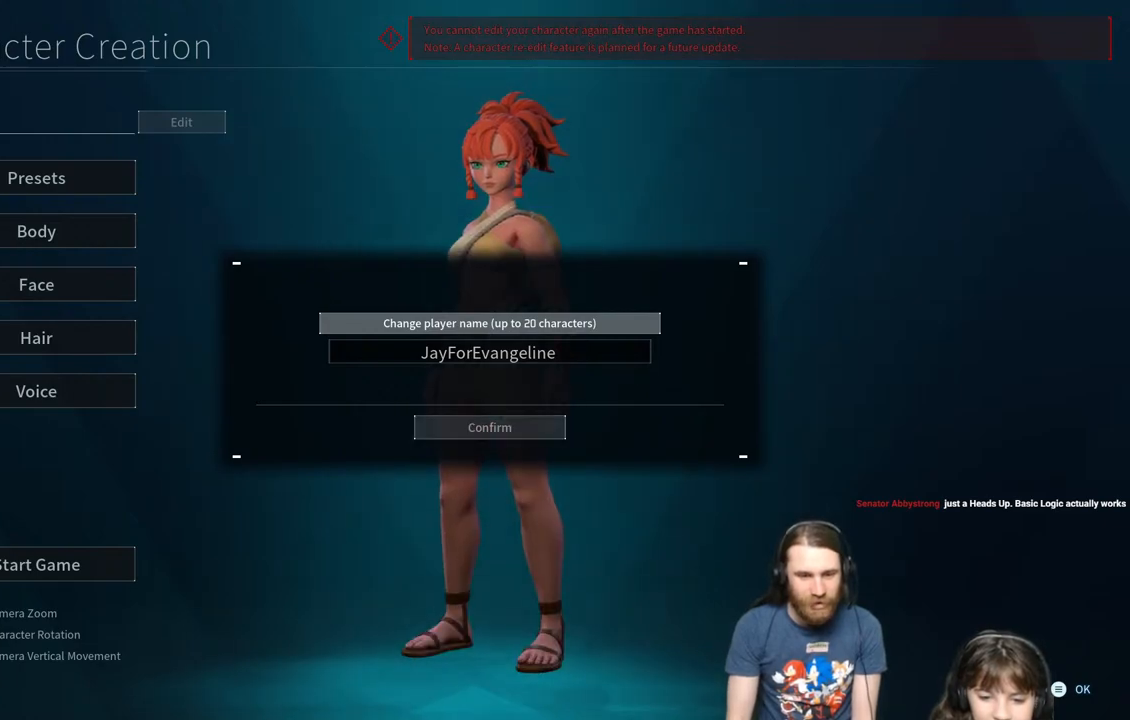
{"buttons": [], "left_stick": "center", "right_stick": "center", "events": []}
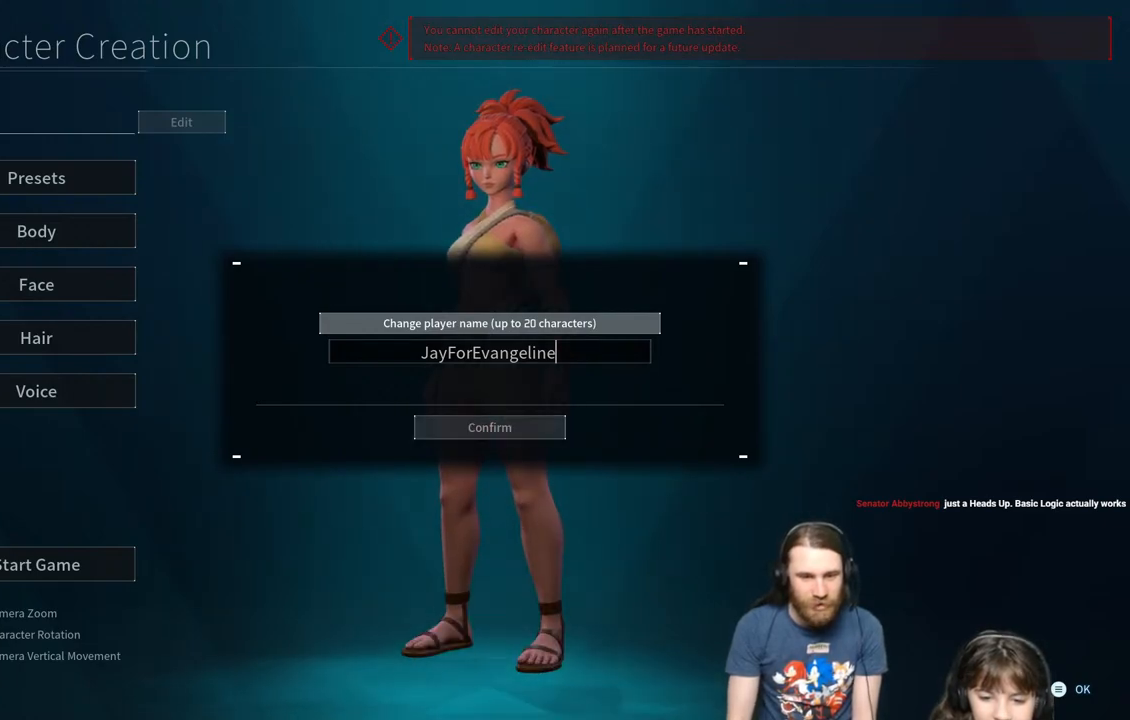
{"buttons": [], "left_stick": "center", "right_stick": "center", "events": []}
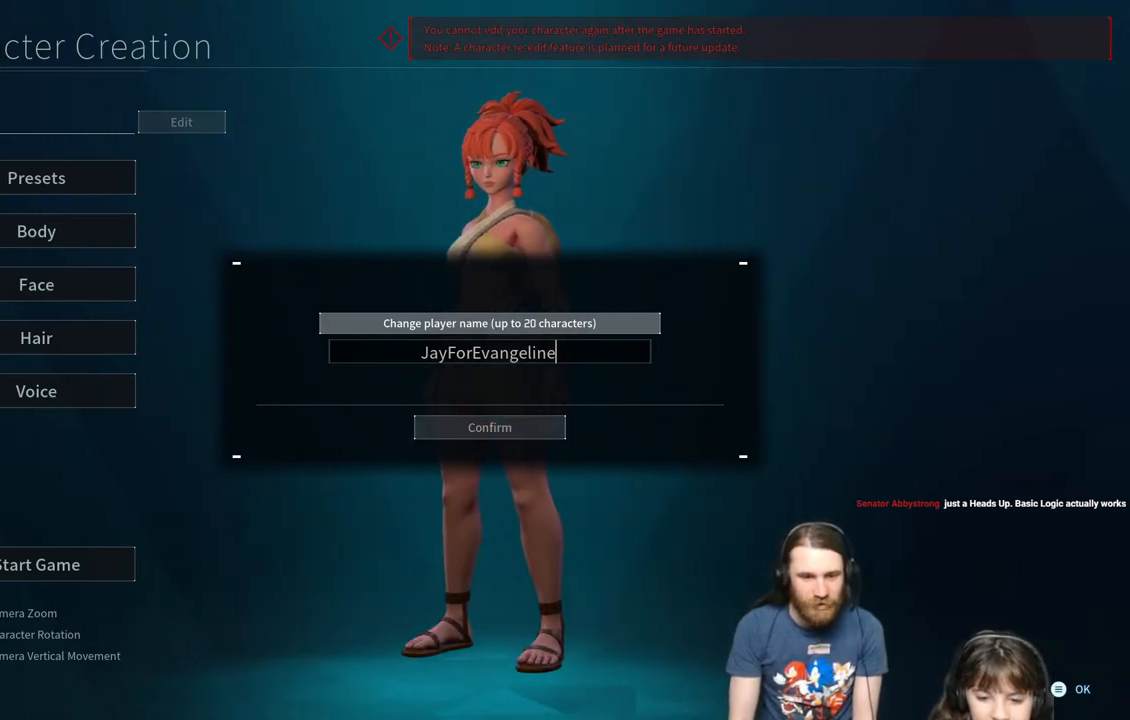
{"buttons": [], "left_stick": "center", "right_stick": "center", "events": [[150, "A", "down"], [317, "A", "up"]]}
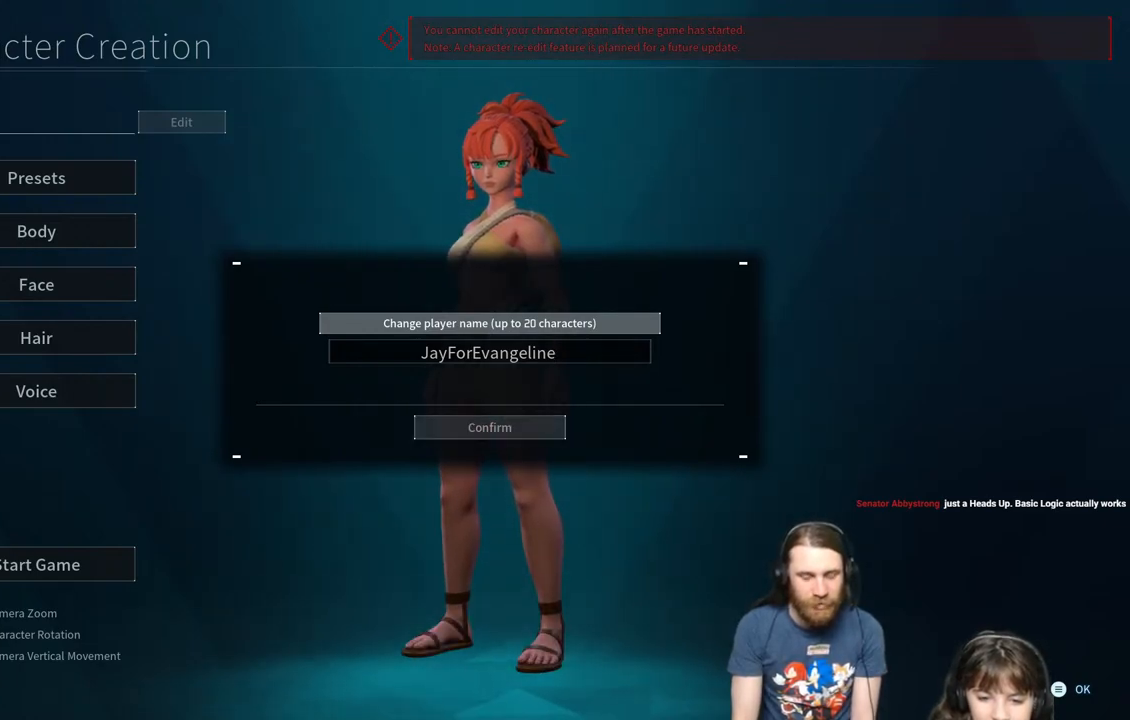
{"buttons": [], "left_stick": "center", "right_stick": "center", "events": []}
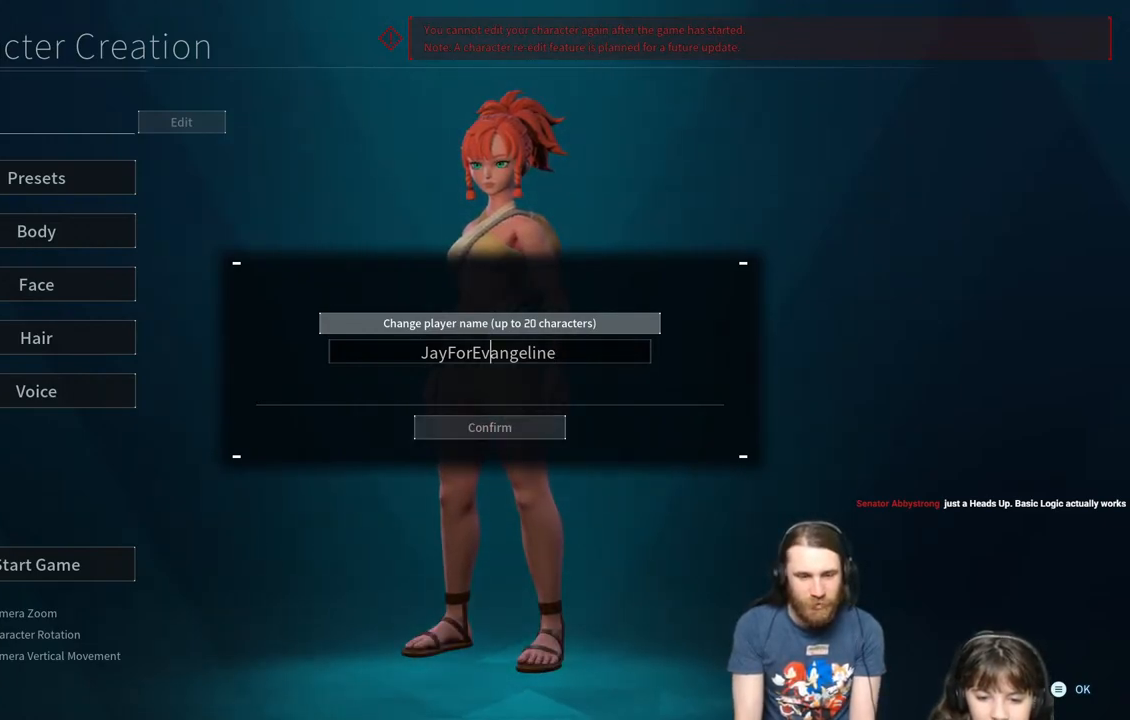
{"buttons": [], "left_stick": "center", "right_stick": "center", "events": []}
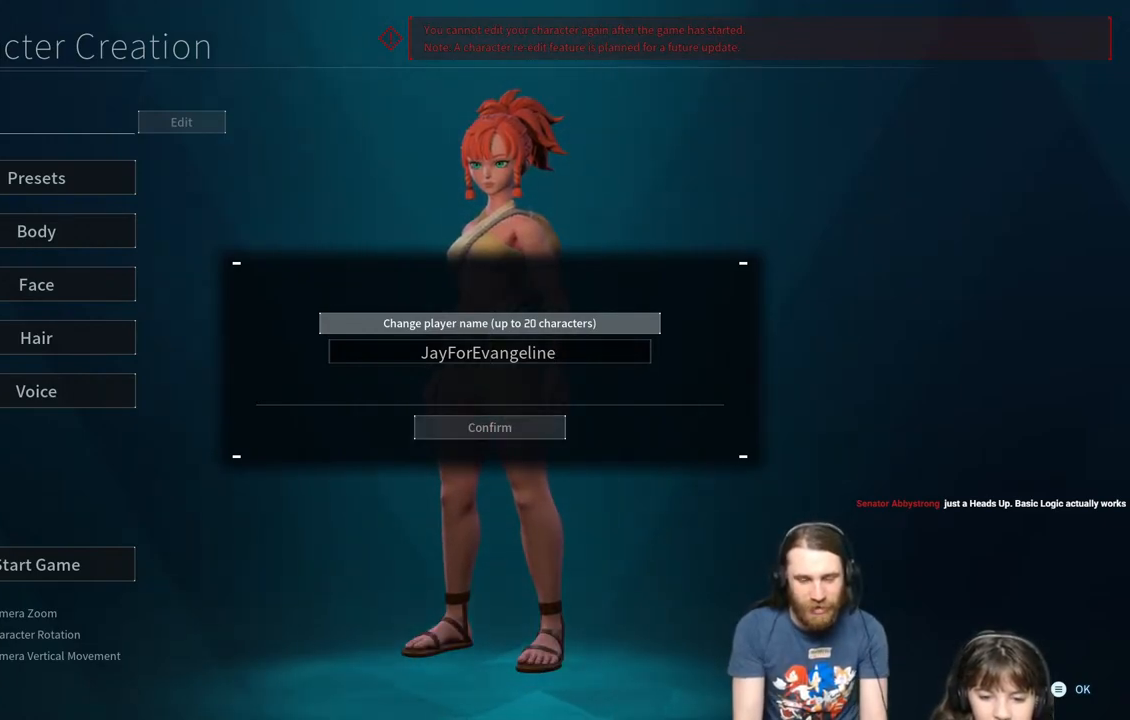
{"buttons": [], "left_stick": "center", "right_stick": "center", "events": []}
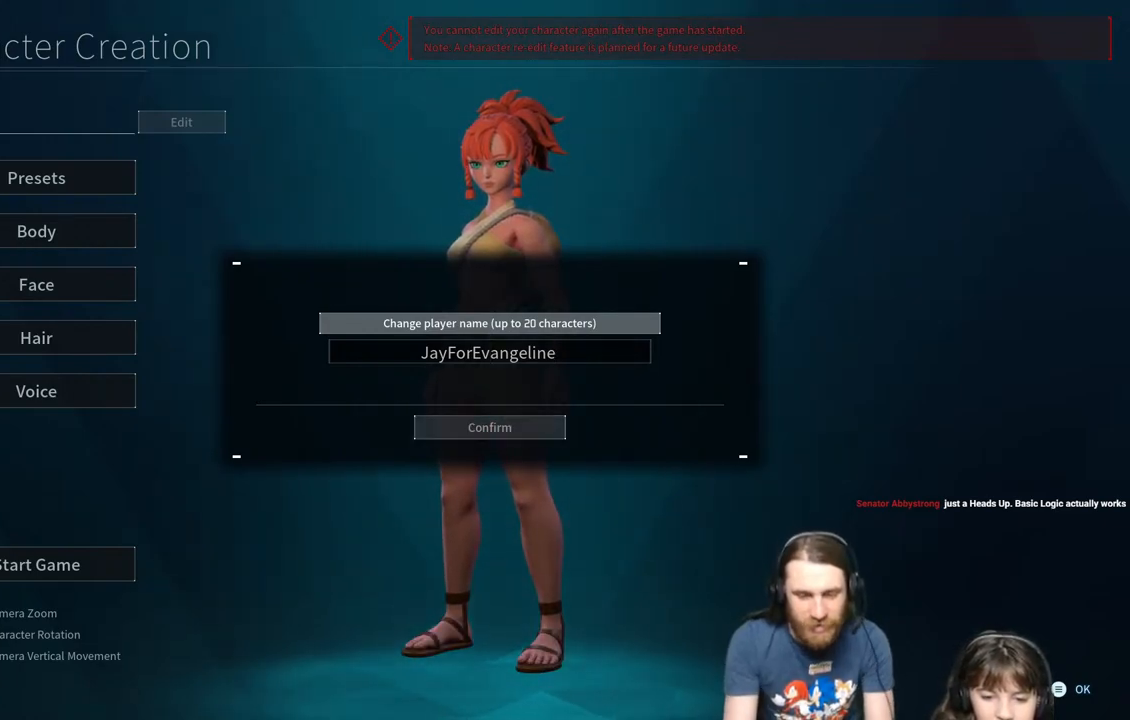
{"buttons": [], "left_stick": "center", "right_stick": "center", "events": []}
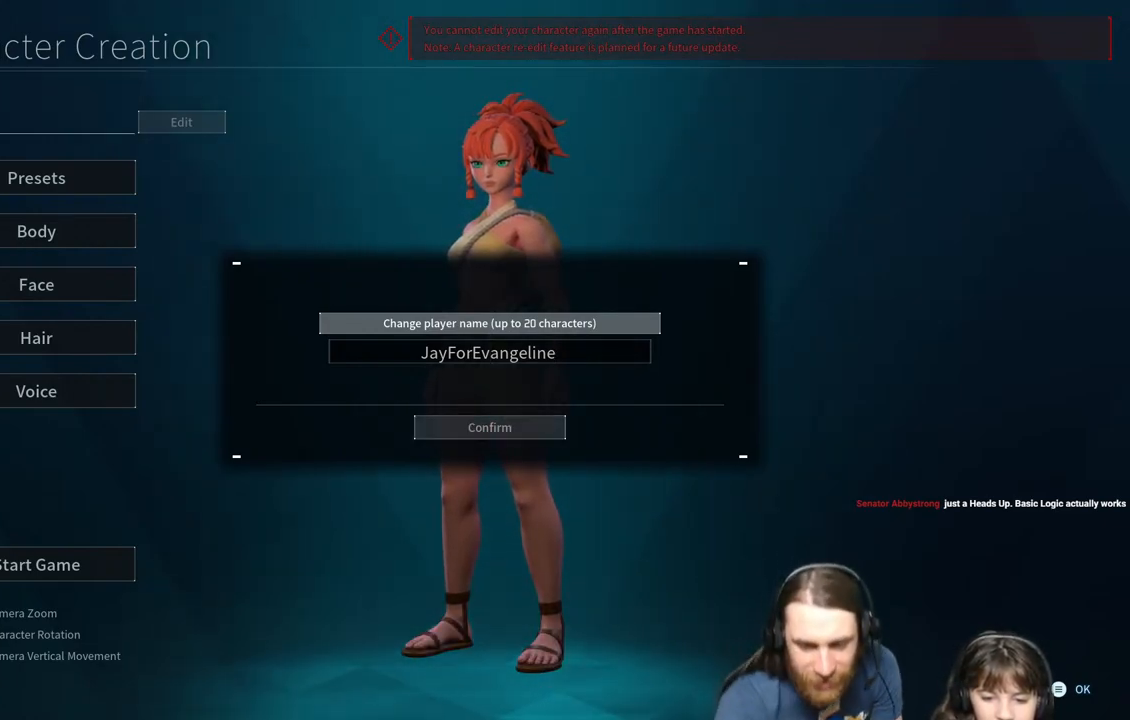
{"buttons": [], "left_stick": "center", "right_stick": "center", "events": []}
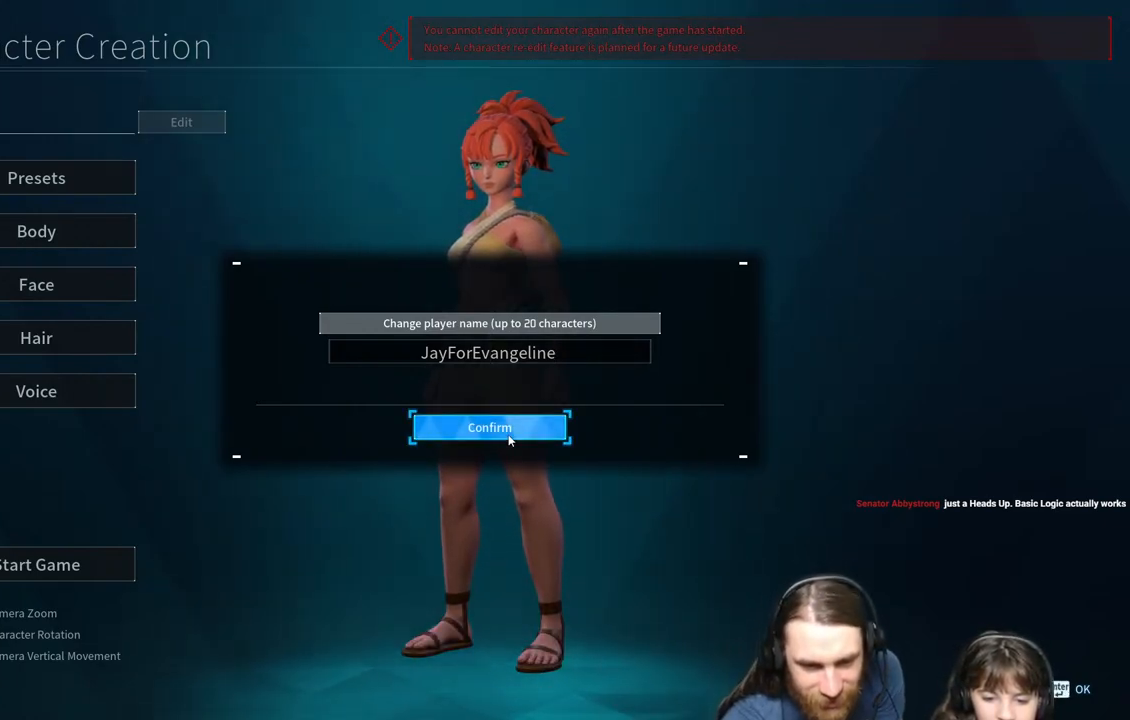
{"buttons": [], "left_stick": "center", "right_stick": "center", "events": []}
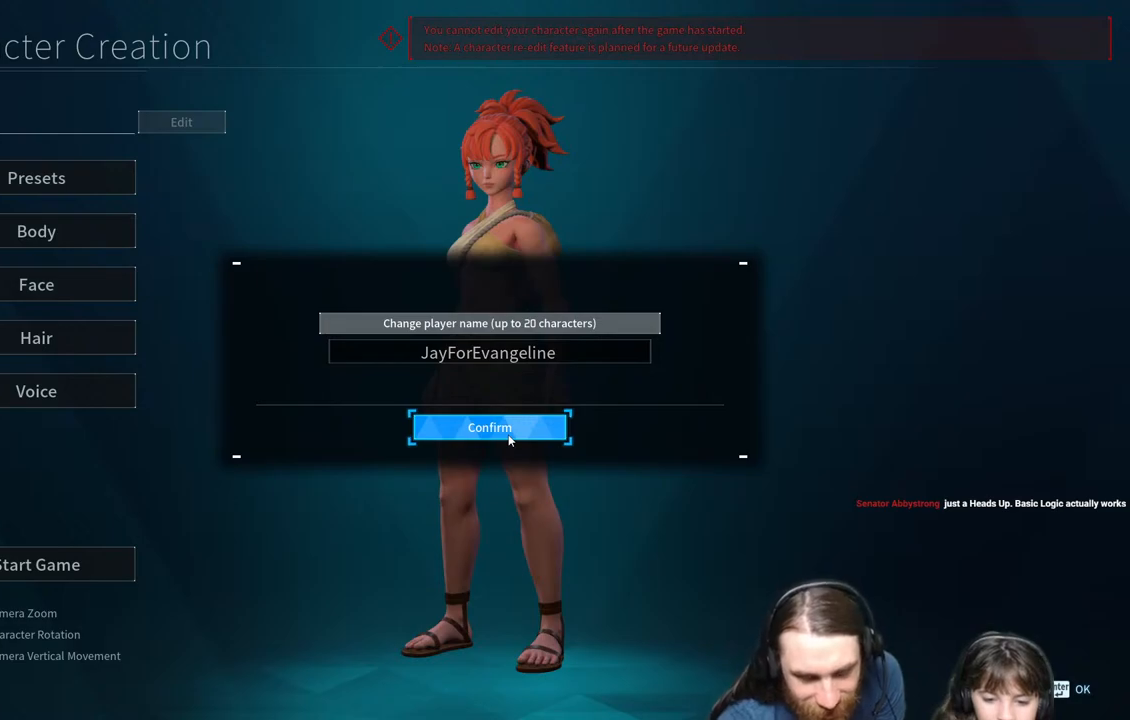
{"buttons": [], "left_stick": "center", "right_stick": "center", "events": []}
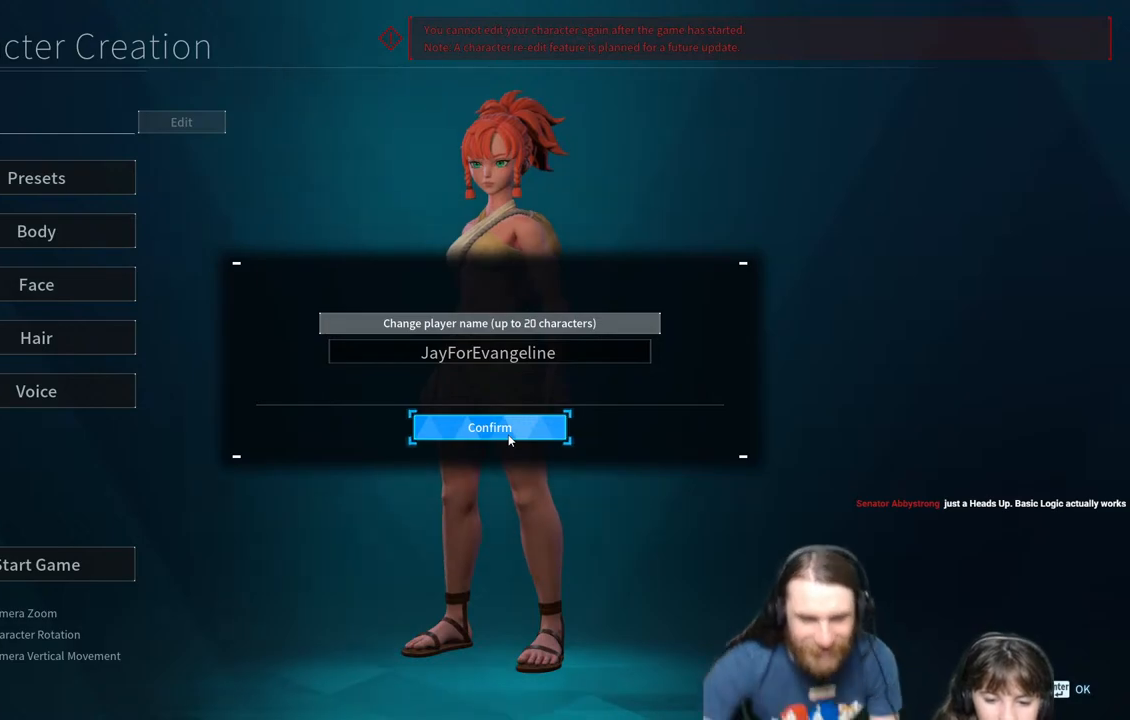
{"buttons": ["DPAD_UP"], "left_stick": "center", "right_stick": "center", "events": [[483, "DPAD_UP", "down"]]}
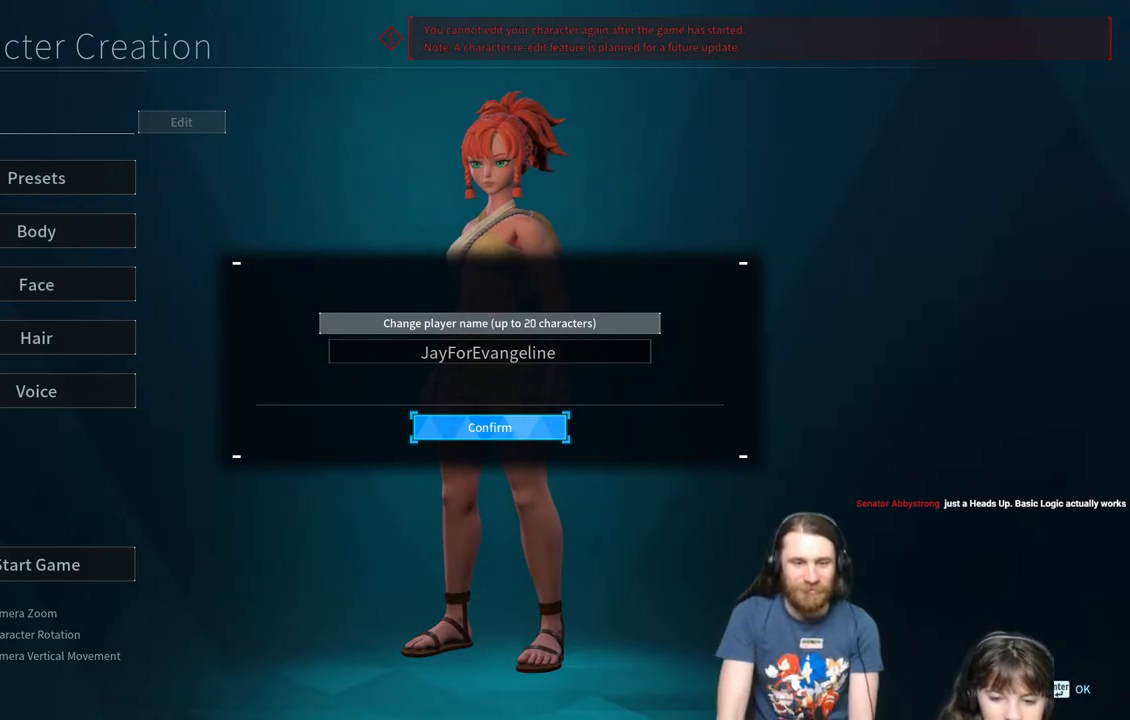
{"buttons": [], "left_stick": "center", "right_stick": "center", "events": [[133, "DPAD_UP", "up"]]}
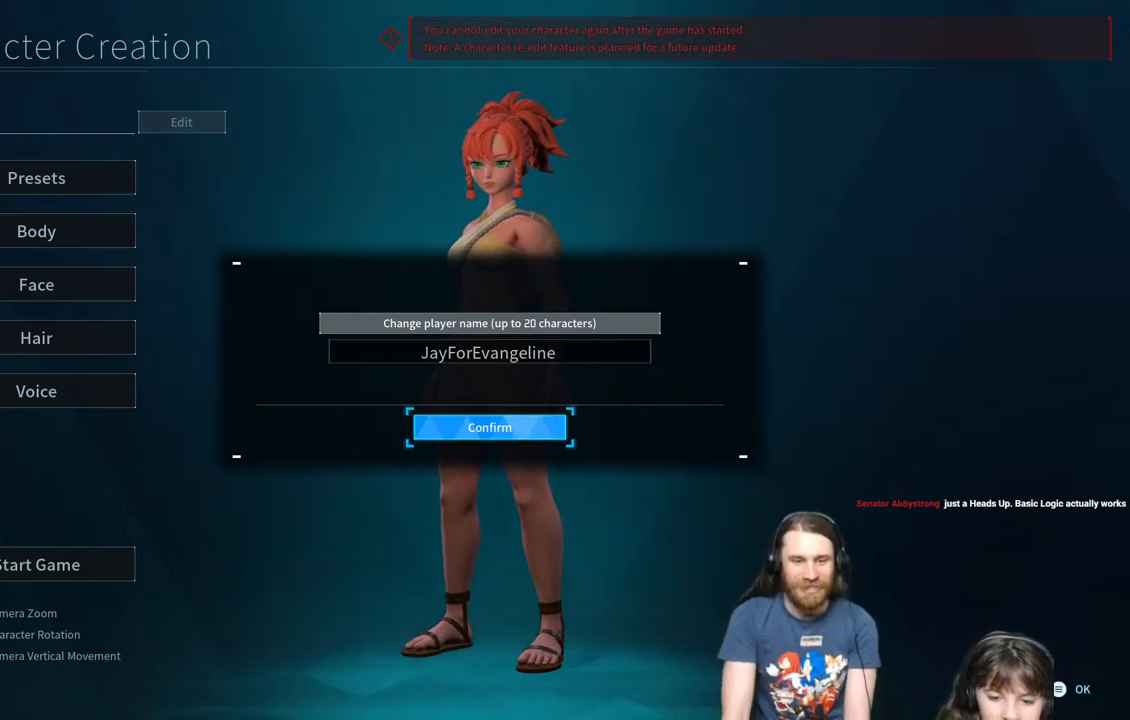
{"buttons": [], "left_stick": "center", "right_stick": "center", "events": [[50, "DPAD_UP", "down"], [183, "DPAD_UP", "up"]]}